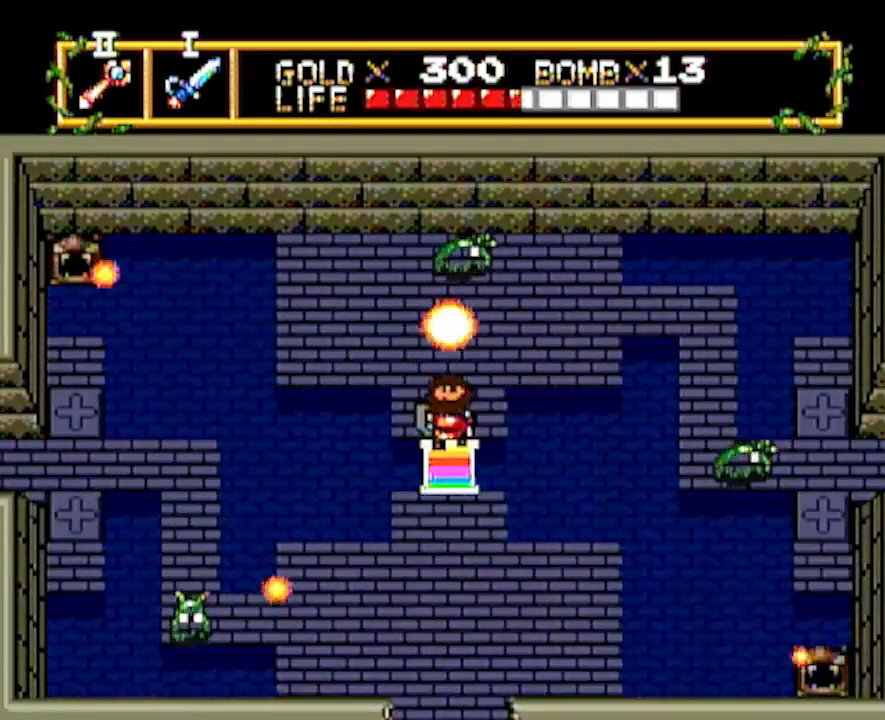
Gameplay with a controller; each line is a JSON object with the inputs held at the frame after it. "events" lists button and stick changes between this image and that frame as [ms after this image, input, new state], when the widget could be followed in between. Not read: L3 R3 START other_buttons.
{"buttons": ["DPAD_UP"], "events": [[333, "DPAD_UP", "down"], [417, "DPAD_RIGHT", "down"], [483, "DPAD_RIGHT", "up"]]}
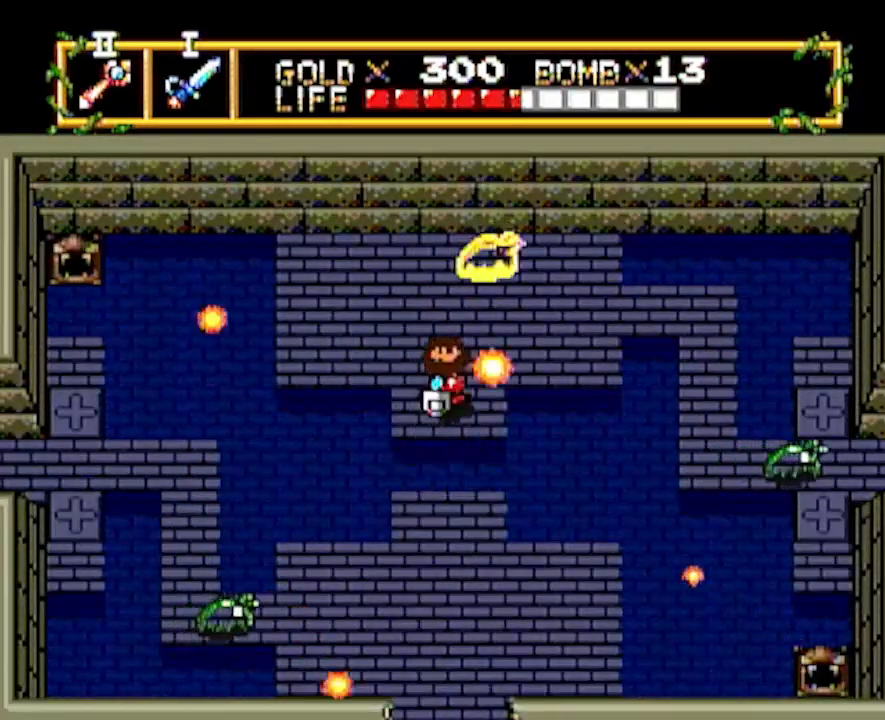
{"buttons": ["DPAD_UP"], "events": [[67, "DPAD_UP", "up"], [283, "DPAD_UP", "down"]]}
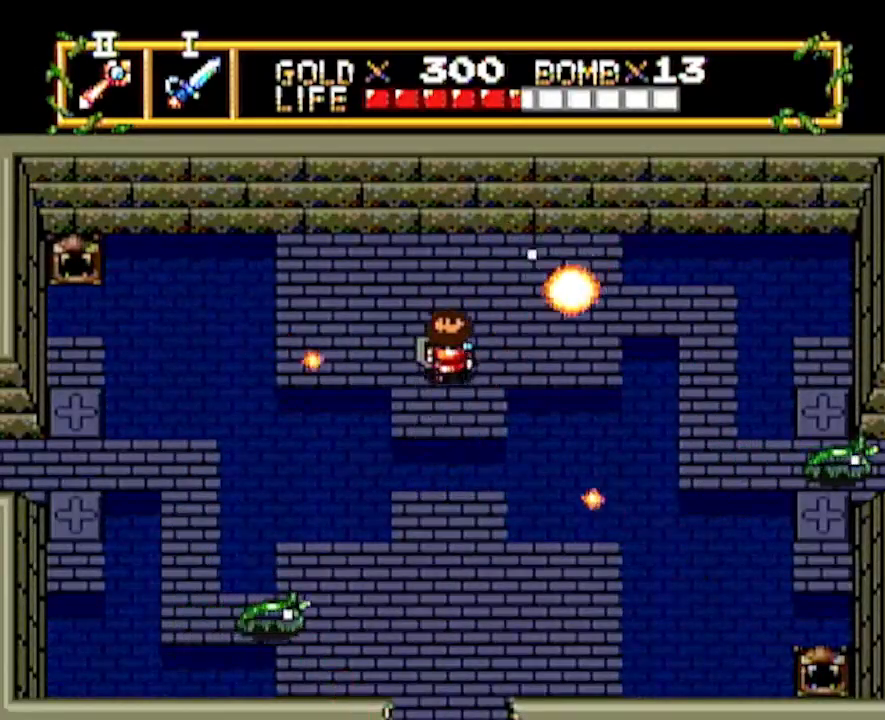
{"buttons": ["DPAD_RIGHT"], "events": [[150, "DPAD_RIGHT", "down"], [150, "DPAD_UP", "up"]]}
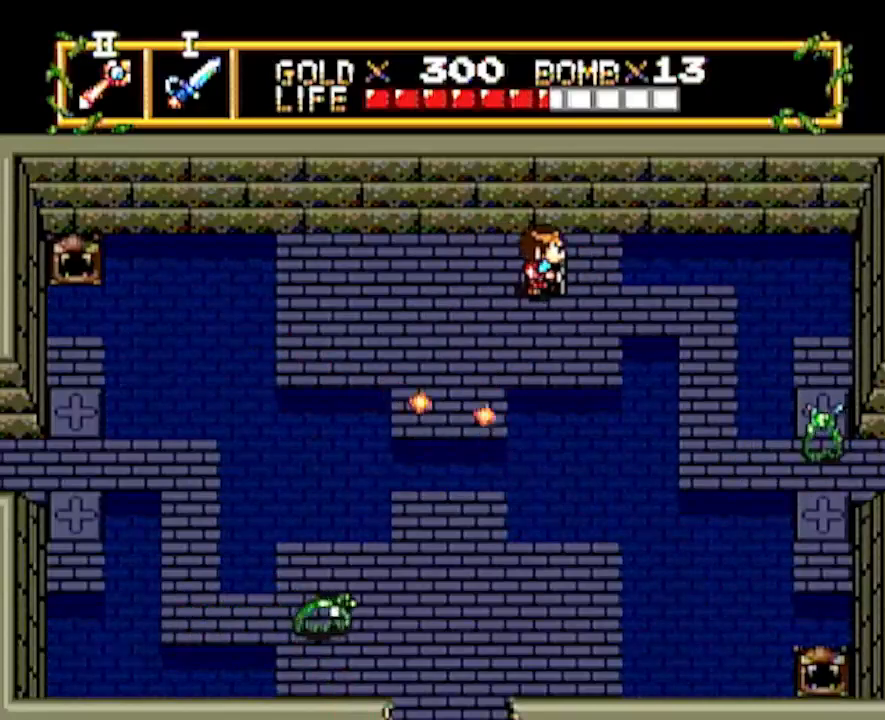
{"buttons": ["DPAD_DOWN", "DPAD_RIGHT"], "events": [[350, "DPAD_DOWN", "down"]]}
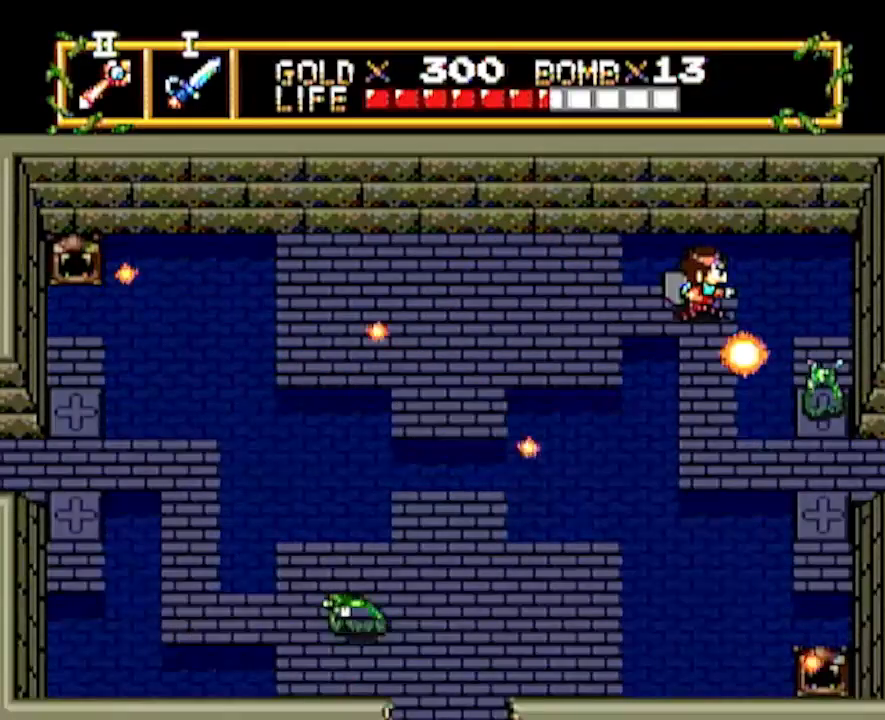
{"buttons": [], "events": [[33, "DPAD_RIGHT", "up"], [50, "DPAD_DOWN", "up"], [167, "DPAD_DOWN", "down"], [333, "DPAD_RIGHT", "down"], [367, "DPAD_DOWN", "up"], [417, "DPAD_RIGHT", "up"]]}
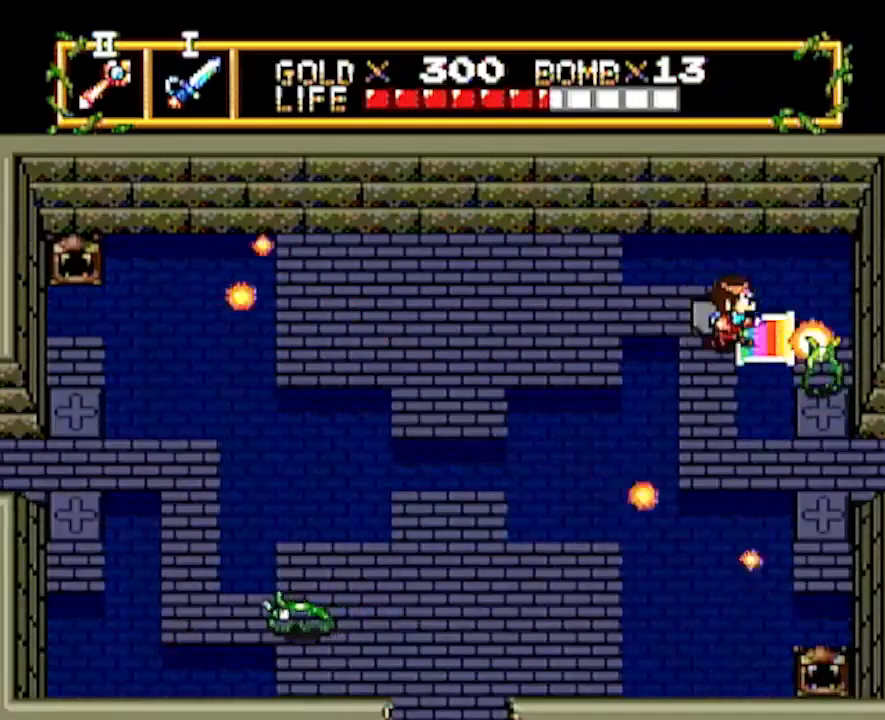
{"buttons": [], "events": [[133, "DPAD_LEFT", "down"], [317, "DPAD_LEFT", "up"], [317, "DPAD_RIGHT", "down"], [367, "DPAD_RIGHT", "up"]]}
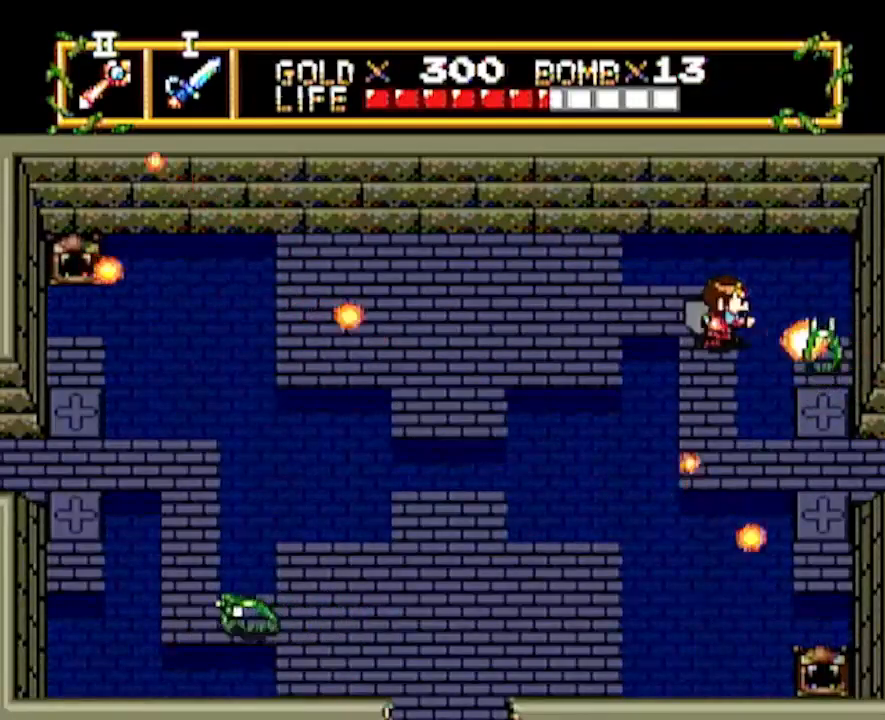
{"buttons": ["DPAD_RIGHT"], "events": [[367, "DPAD_DOWN", "down"], [467, "DPAD_DOWN", "up"], [467, "DPAD_RIGHT", "down"]]}
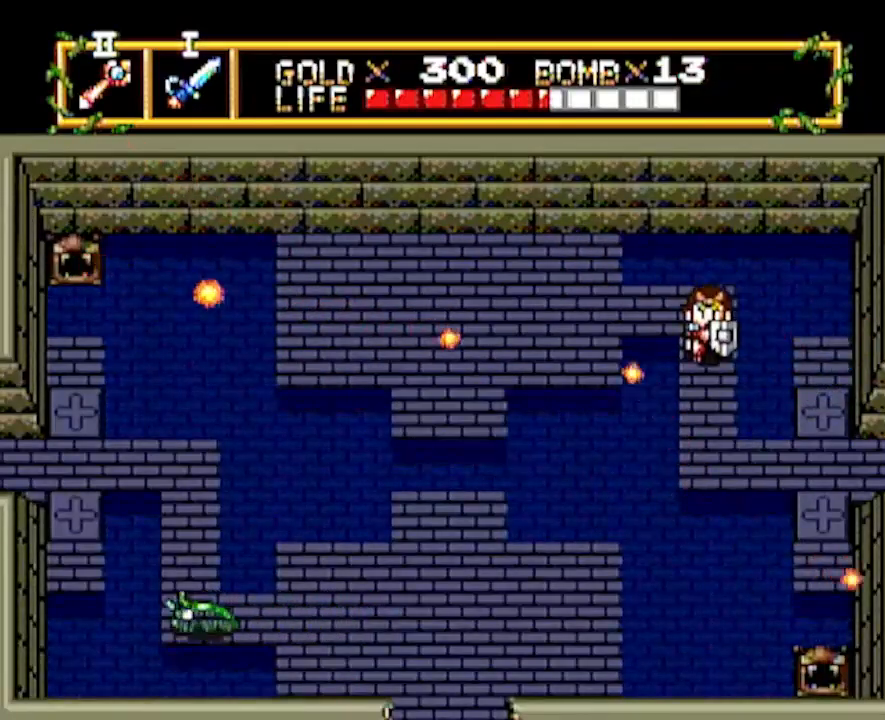
{"buttons": ["DPAD_DOWN"], "events": [[283, "DPAD_DOWN", "down"], [300, "DPAD_RIGHT", "up"]]}
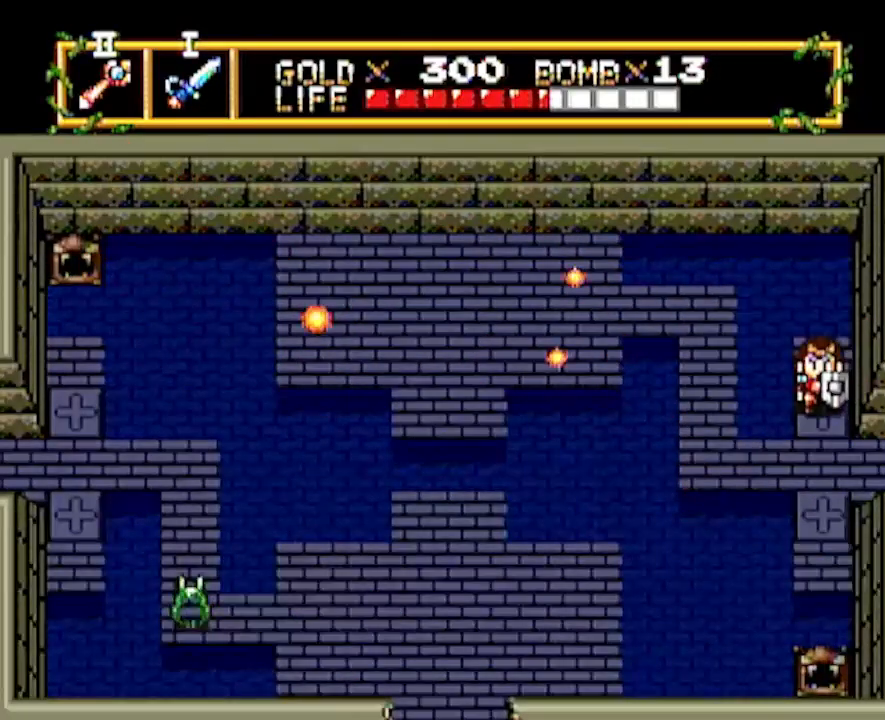
{"buttons": ["DPAD_RIGHT"], "events": [[117, "DPAD_RIGHT", "down"], [150, "DPAD_DOWN", "up"]]}
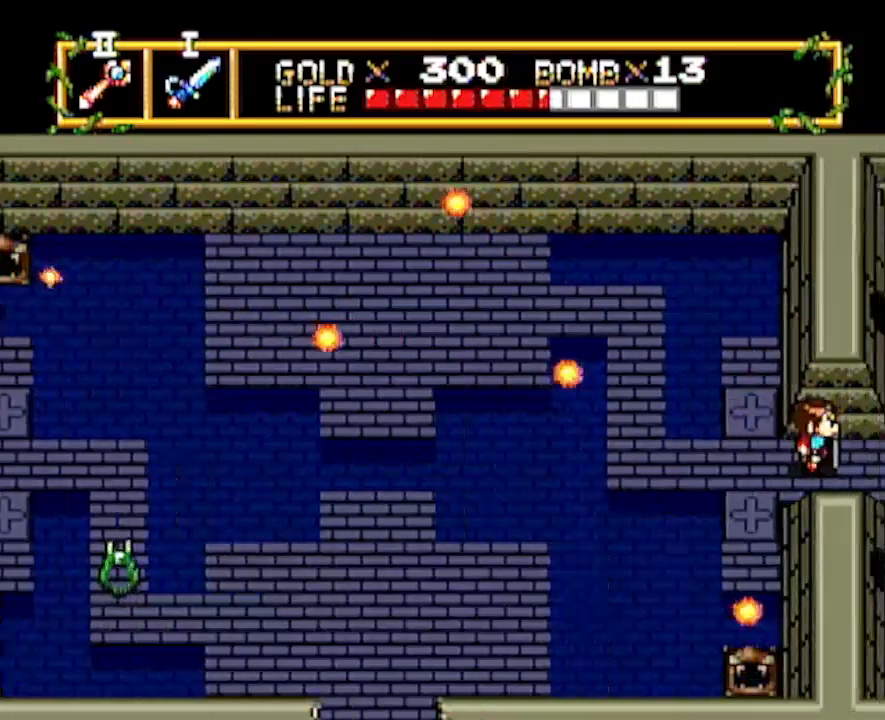
{"buttons": ["DPAD_RIGHT"], "events": [[33, "DPAD_RIGHT", "up"], [167, "DPAD_RIGHT", "down"]]}
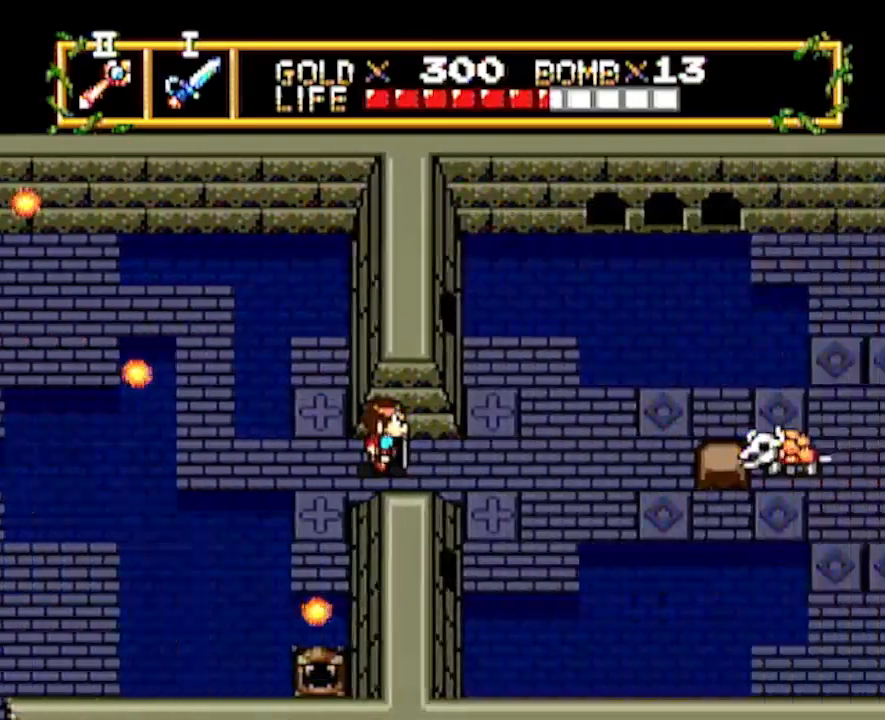
{"buttons": ["DPAD_RIGHT"], "events": []}
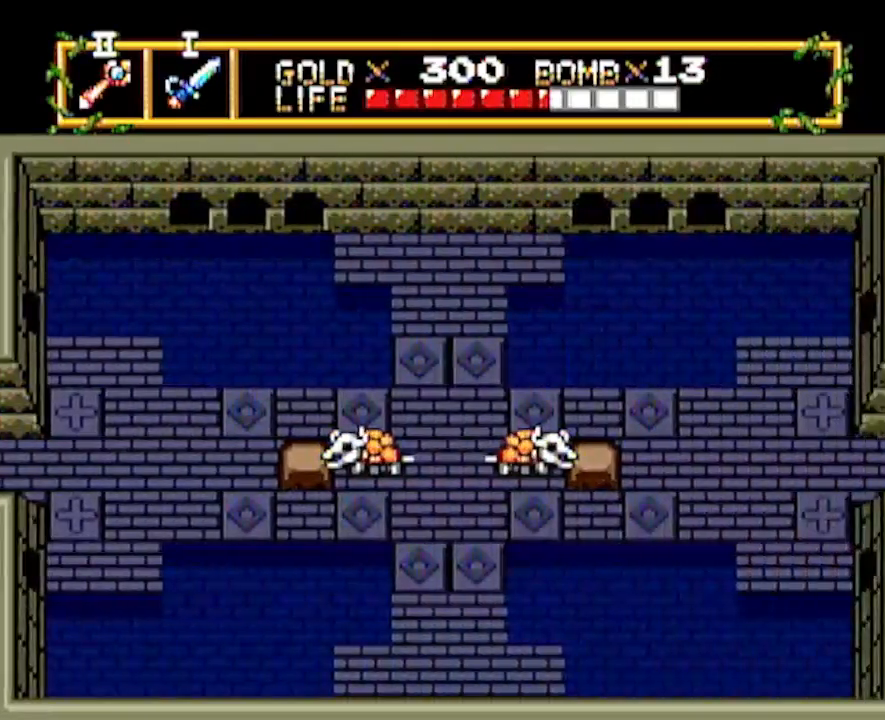
{"buttons": ["DPAD_RIGHT"], "events": []}
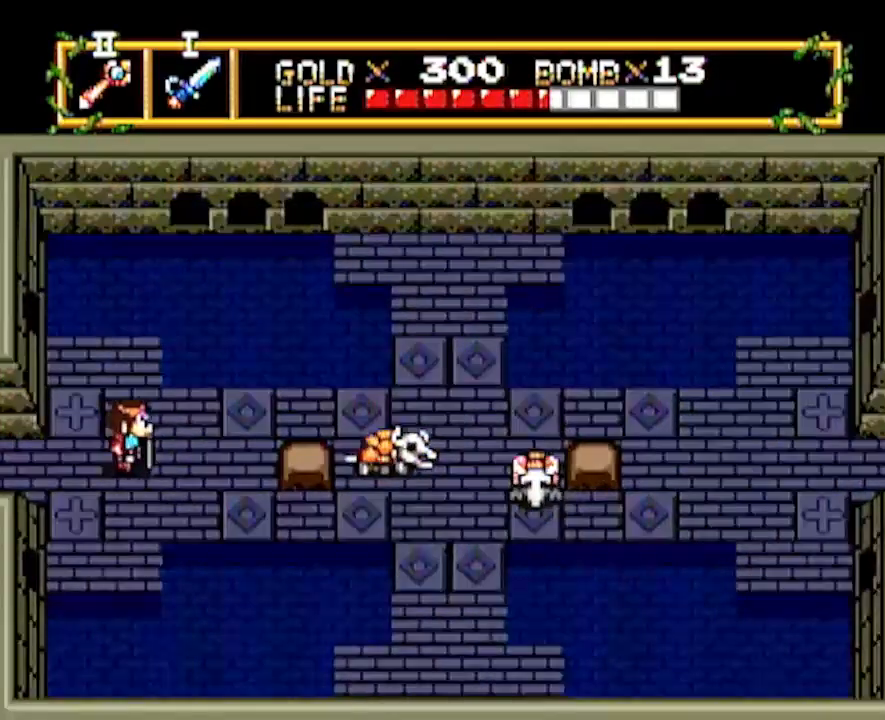
{"buttons": ["DPAD_RIGHT"], "events": [[33, "DPAD_RIGHT", "up"], [33, "DPAD_UP", "down"], [200, "DPAD_RIGHT", "down"], [217, "DPAD_UP", "up"]]}
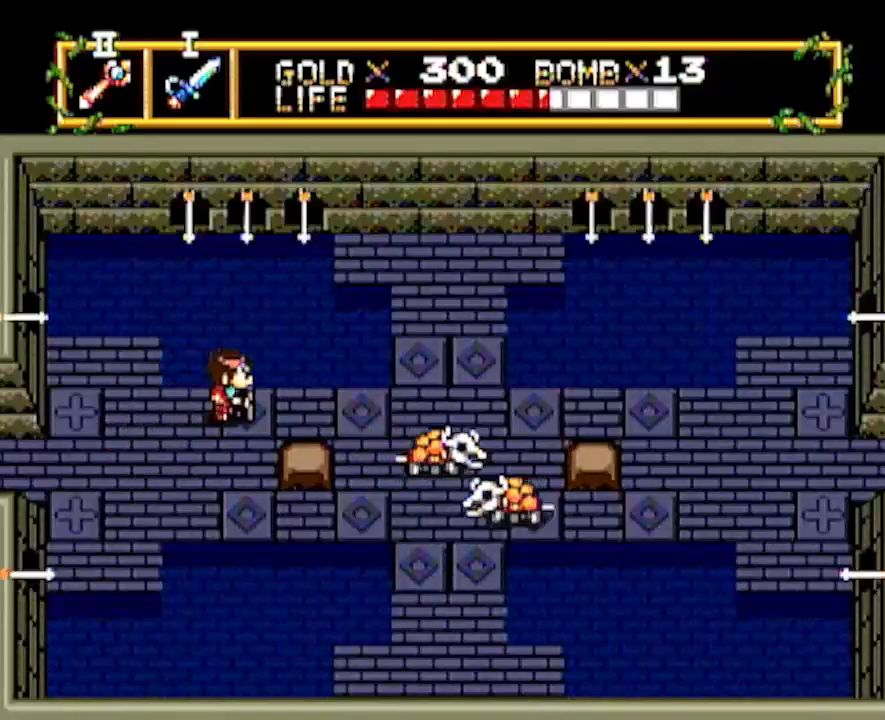
{"buttons": ["DPAD_RIGHT"], "events": []}
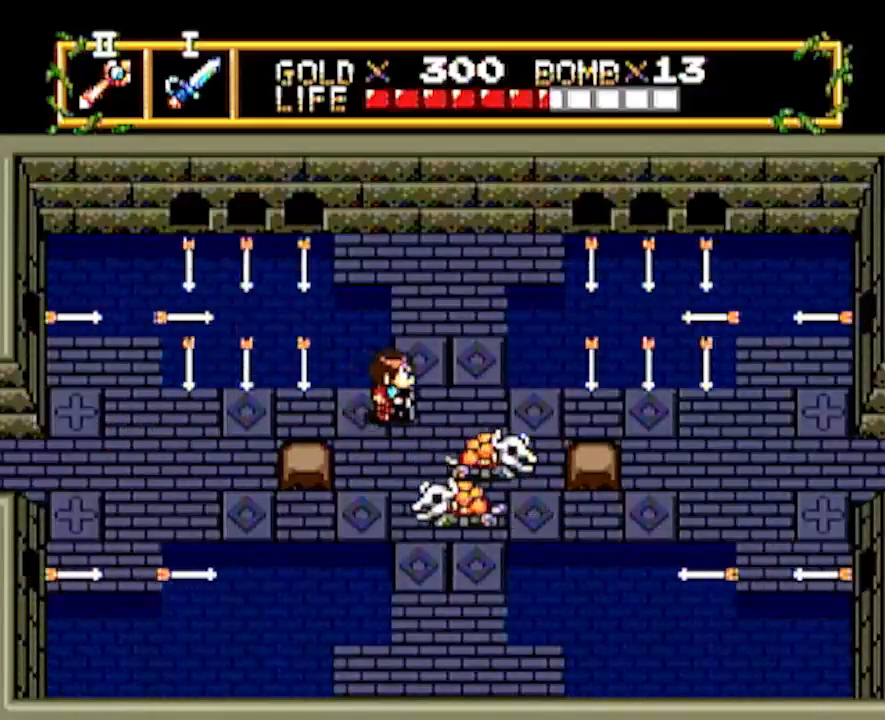
{"buttons": ["DPAD_RIGHT"], "events": []}
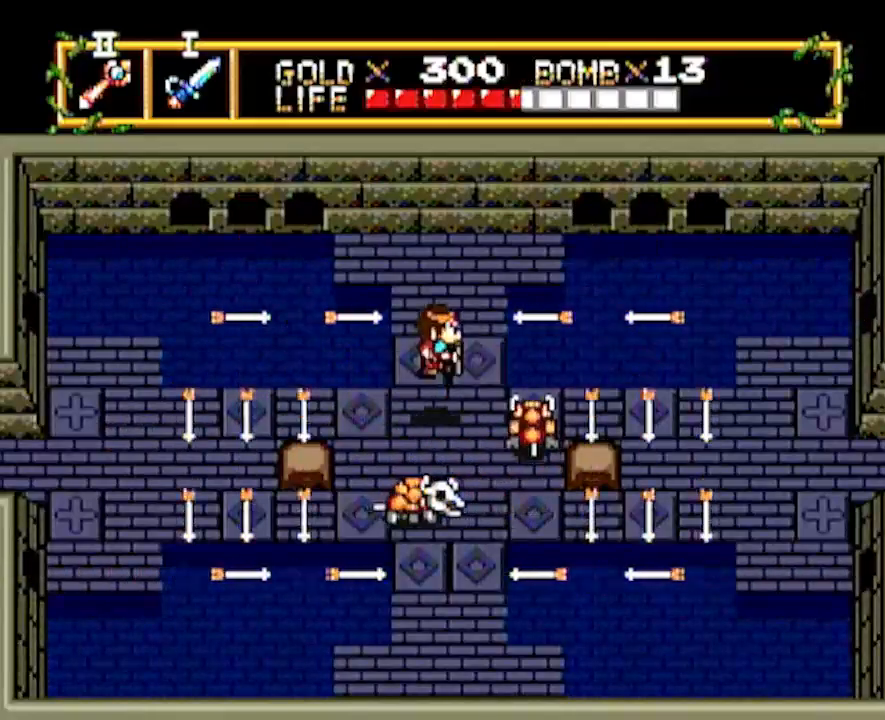
{"buttons": ["DPAD_RIGHT"], "events": []}
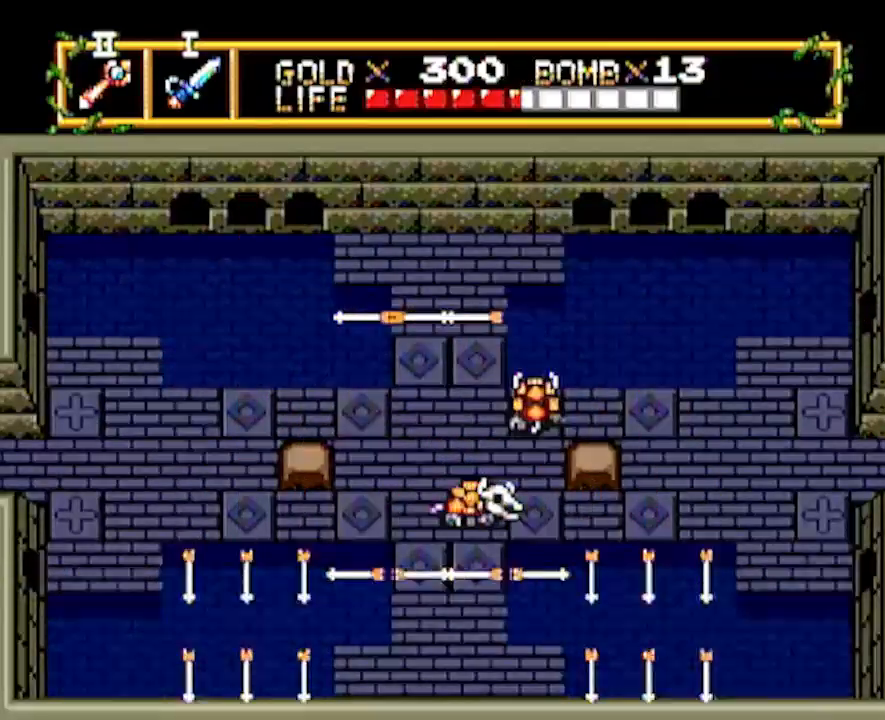
{"buttons": ["DPAD_RIGHT"], "events": []}
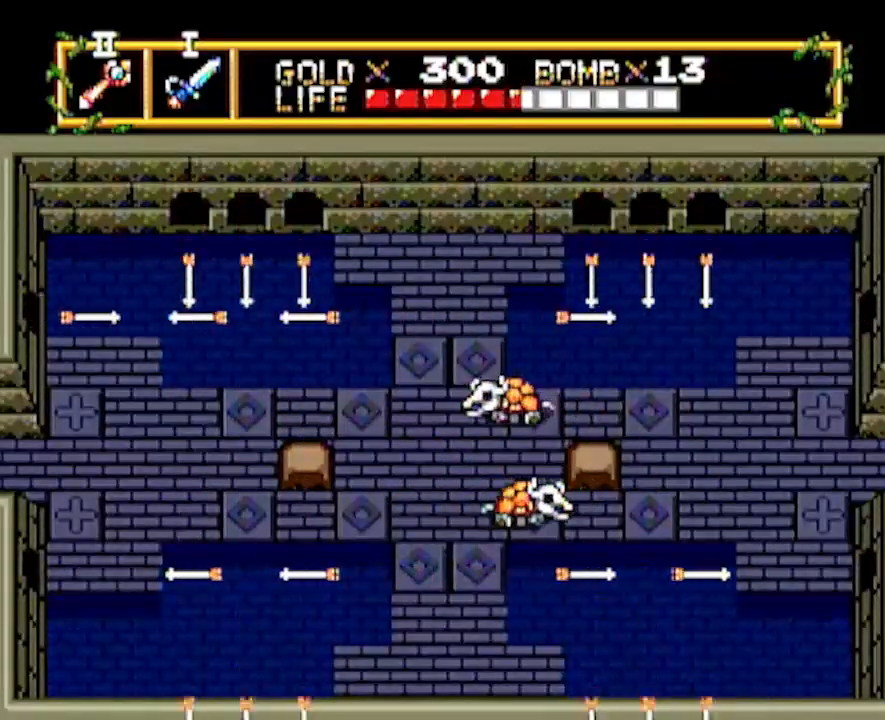
{"buttons": ["DPAD_RIGHT"], "events": []}
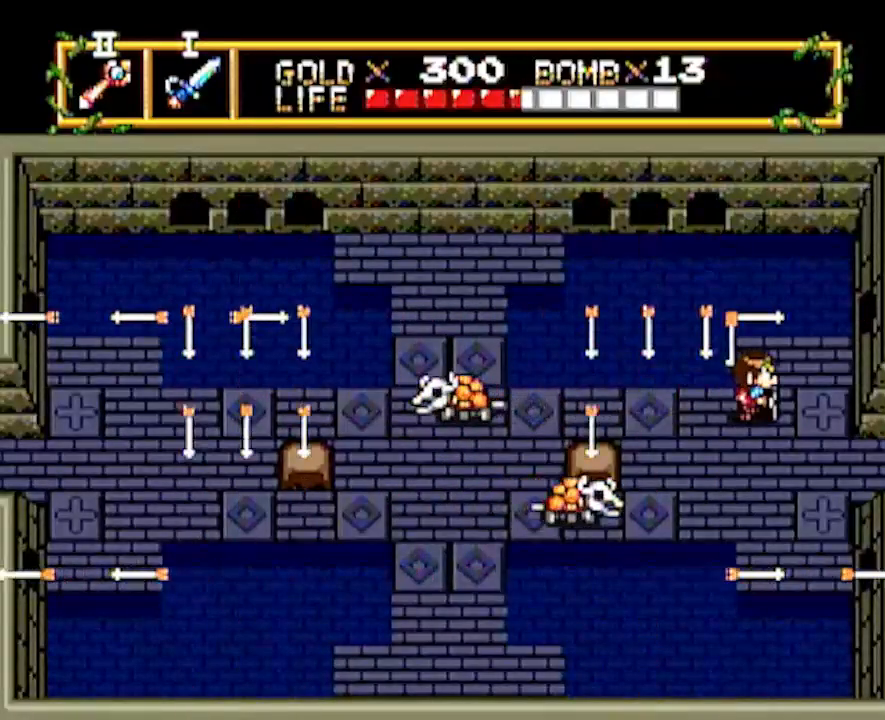
{"buttons": ["DPAD_RIGHT"], "events": [[83, "DPAD_DOWN", "down"], [100, "DPAD_RIGHT", "up"], [250, "DPAD_RIGHT", "down"], [283, "DPAD_DOWN", "up"]]}
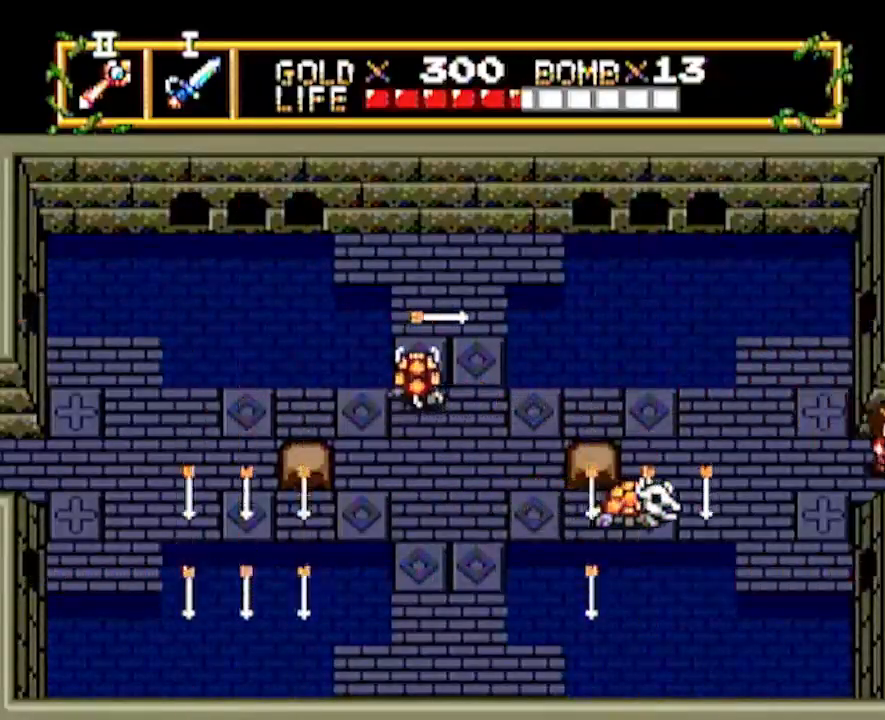
{"buttons": ["DPAD_RIGHT"], "events": [[150, "DPAD_RIGHT", "up"], [333, "DPAD_RIGHT", "down"]]}
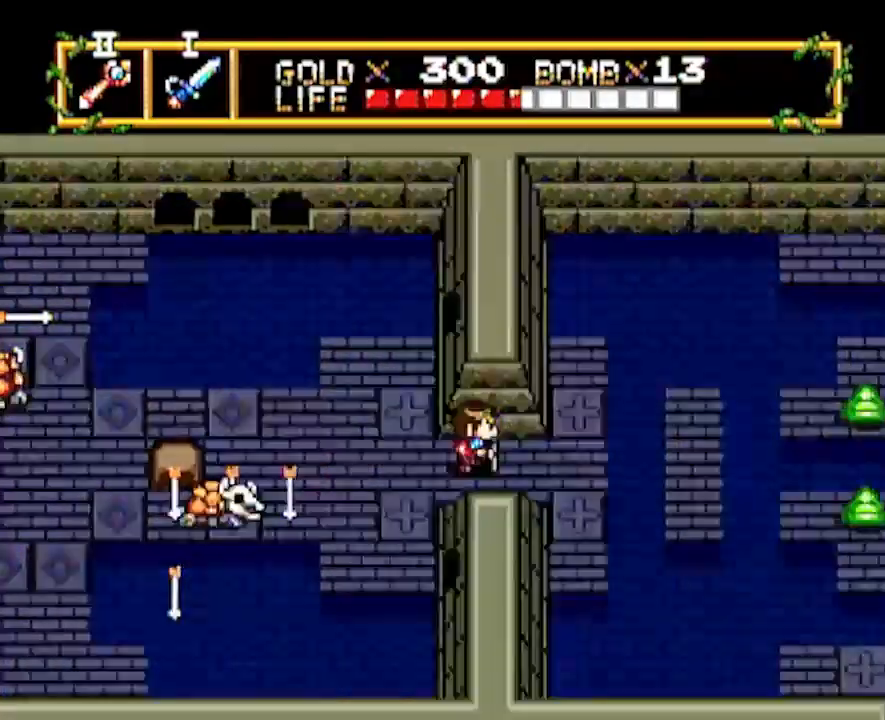
{"buttons": ["DPAD_RIGHT"], "events": []}
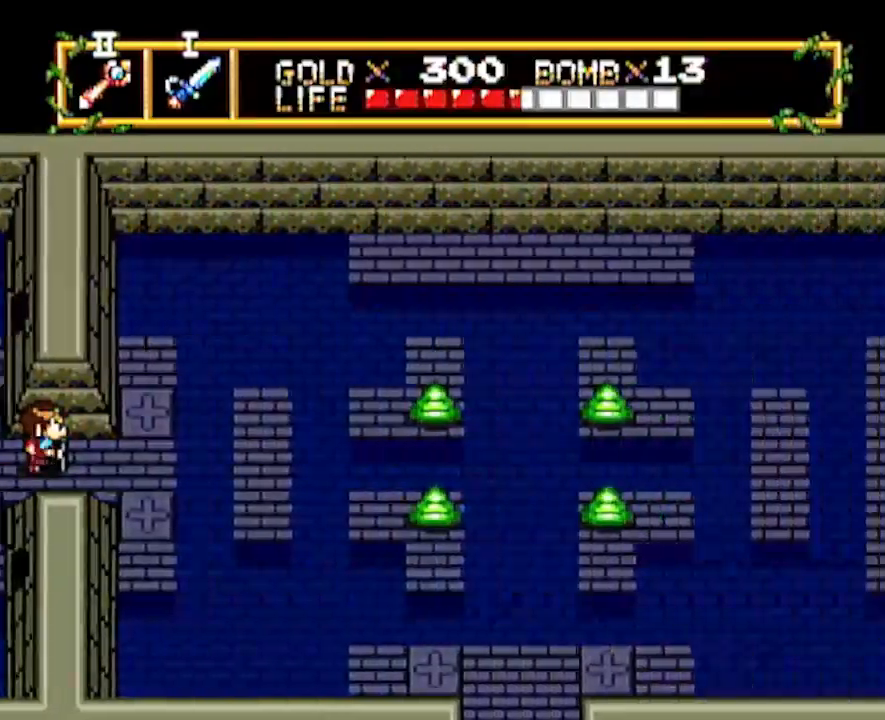
{"buttons": ["DPAD_RIGHT"], "events": []}
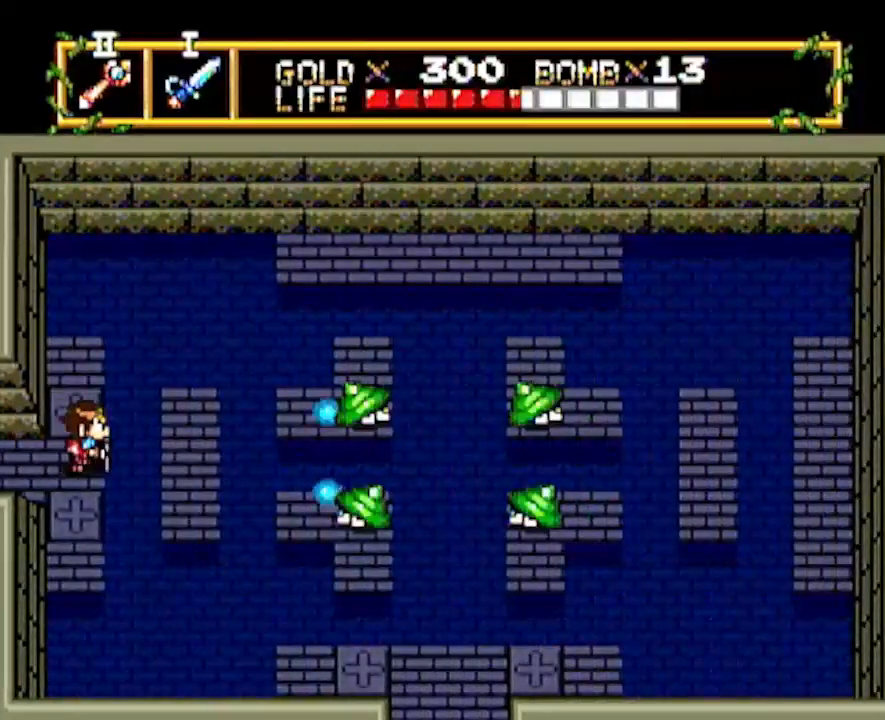
{"buttons": ["DPAD_LEFT"], "events": [[217, "DPAD_DOWN", "down"], [250, "DPAD_RIGHT", "up"], [450, "DPAD_DOWN", "up"], [450, "DPAD_LEFT", "down"]]}
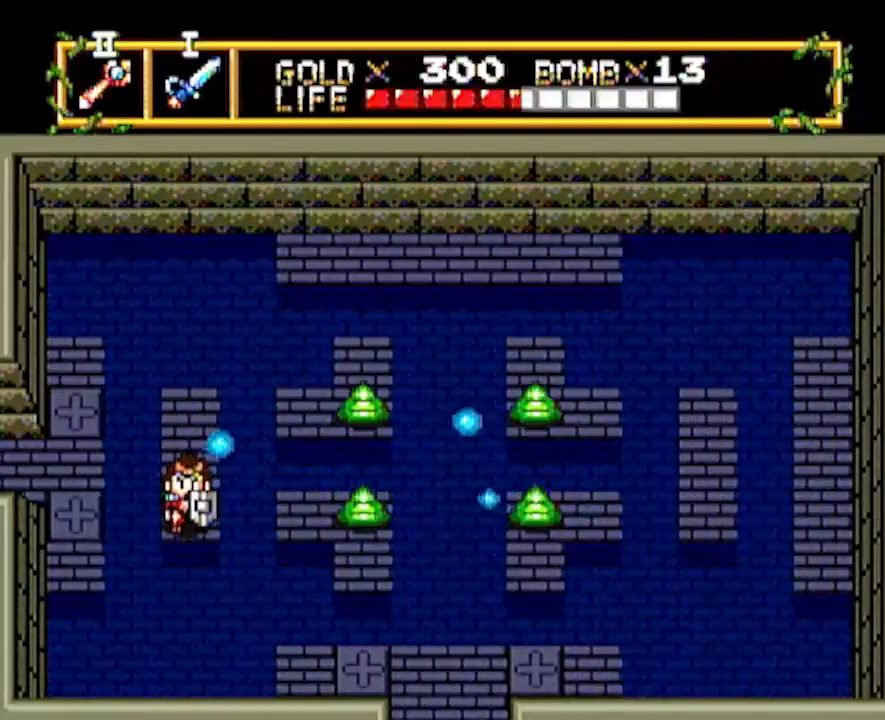
{"buttons": ["DPAD_DOWN"], "events": [[17, "DPAD_LEFT", "up"], [250, "DPAD_DOWN", "down"]]}
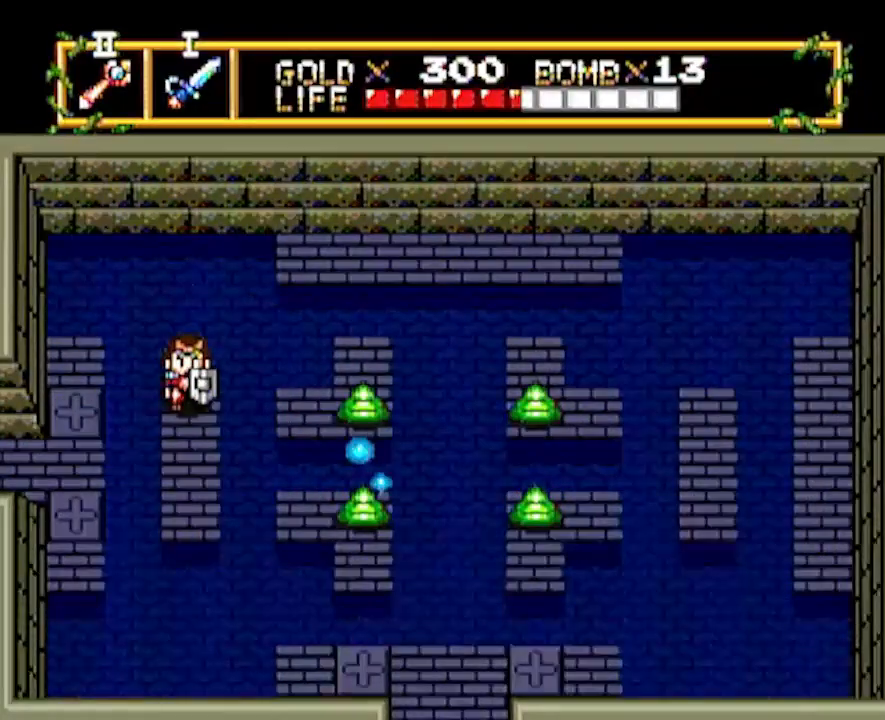
{"buttons": ["DPAD_RIGHT"], "events": [[333, "DPAD_DOWN", "up"], [333, "DPAD_RIGHT", "down"]]}
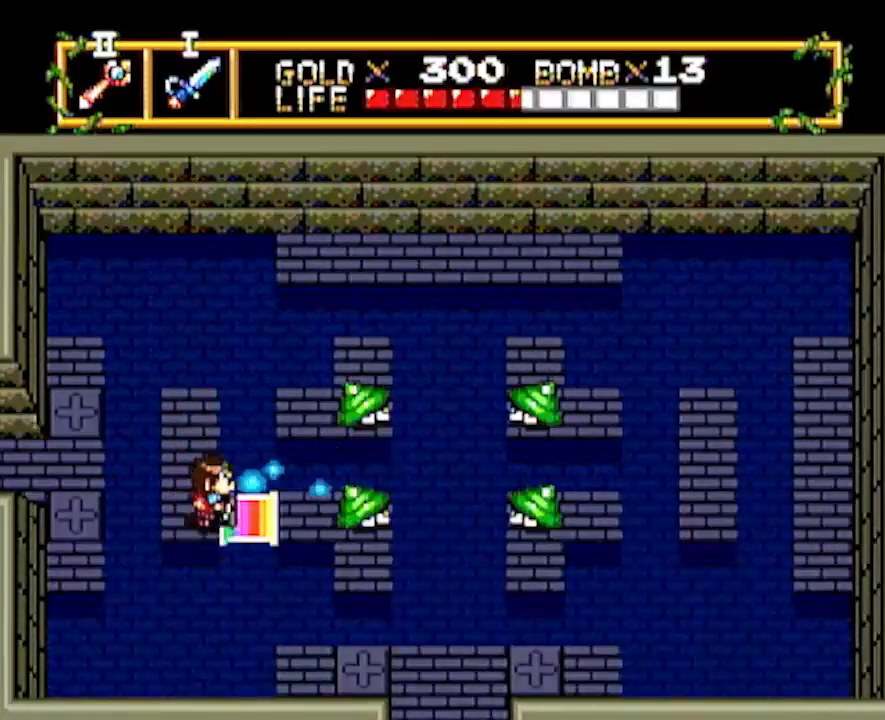
{"buttons": [], "events": [[333, "DPAD_RIGHT", "up"], [333, "DPAD_UP", "down"], [417, "DPAD_UP", "up"]]}
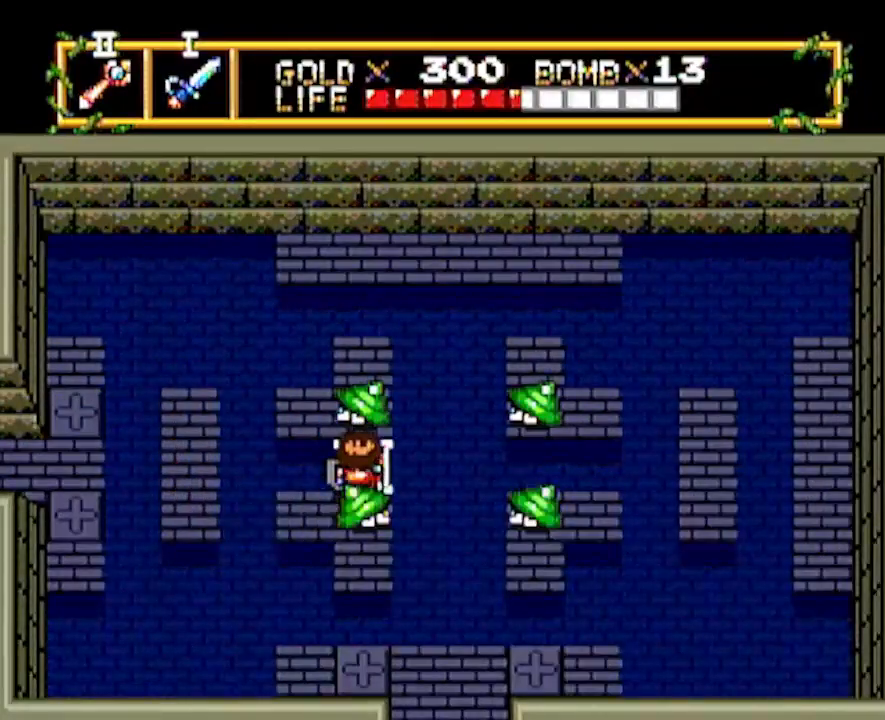
{"buttons": ["DPAD_DOWN"], "events": [[350, "DPAD_DOWN", "down"]]}
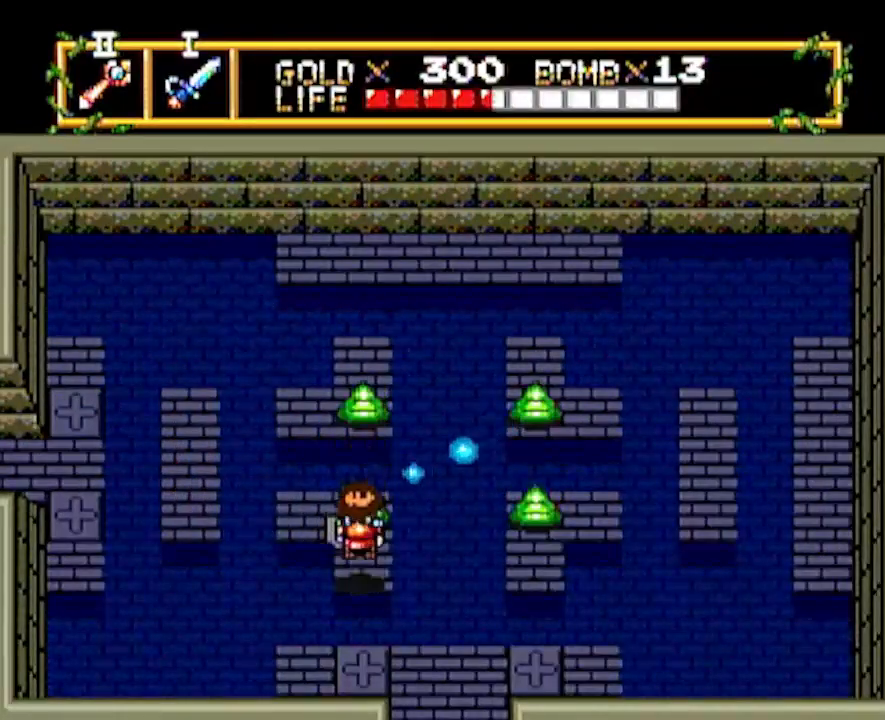
{"buttons": ["DPAD_DOWN"], "events": [[267, "DPAD_DOWN", "up"], [267, "DPAD_RIGHT", "down"], [483, "DPAD_DOWN", "down"], [483, "DPAD_RIGHT", "up"]]}
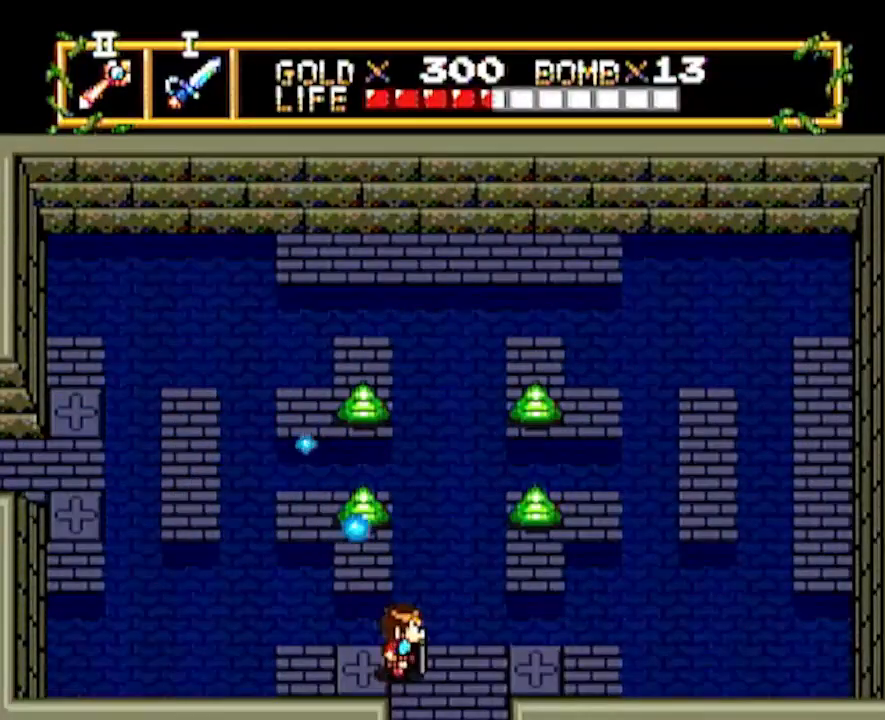
{"buttons": [], "events": [[467, "DPAD_DOWN", "up"]]}
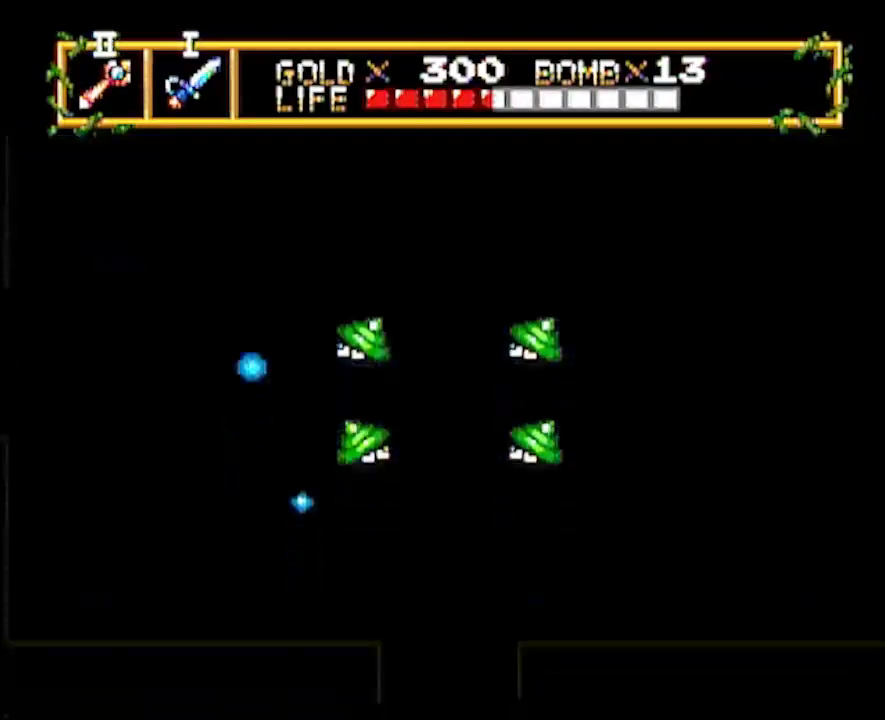
{"buttons": ["DPAD_DOWN"], "events": [[67, "DPAD_DOWN", "down"]]}